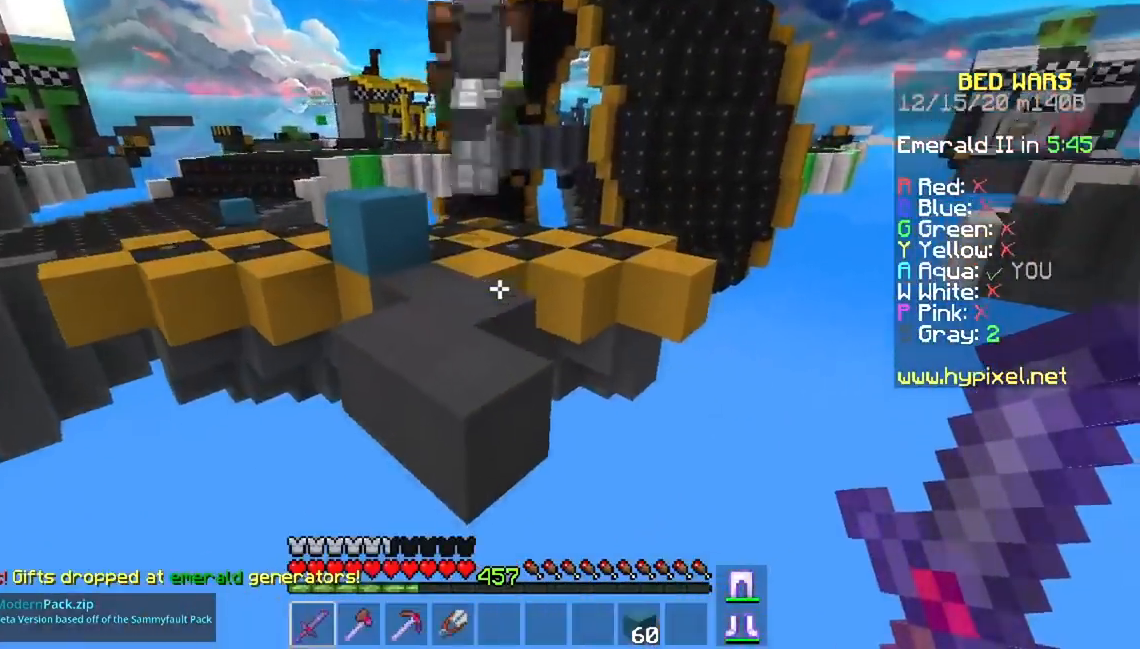
Gameplay with keyboard and mouse; each line is a JSON object with the keys and mouse buttons held at the frame after it. "events" lists presses ("down") and releases ("up") of "a", "d", "s", "space", "w", "mouse_left" and "mouse_right" between this image and that frame as [ms after this image, input, new state], when the widget could be followed in between. "mouse_left", "mouse_right" = the "left", "right" buttons of the "mouse" list. No other keys are recorded. Fast repeated clicks can show as one long hold. Mouse movement is not recorded.
{"keys": ["a", "w"], "mouse": [], "events": [[100, "space", "down"], [267, "a", "down"], [351, "space", "up"]]}
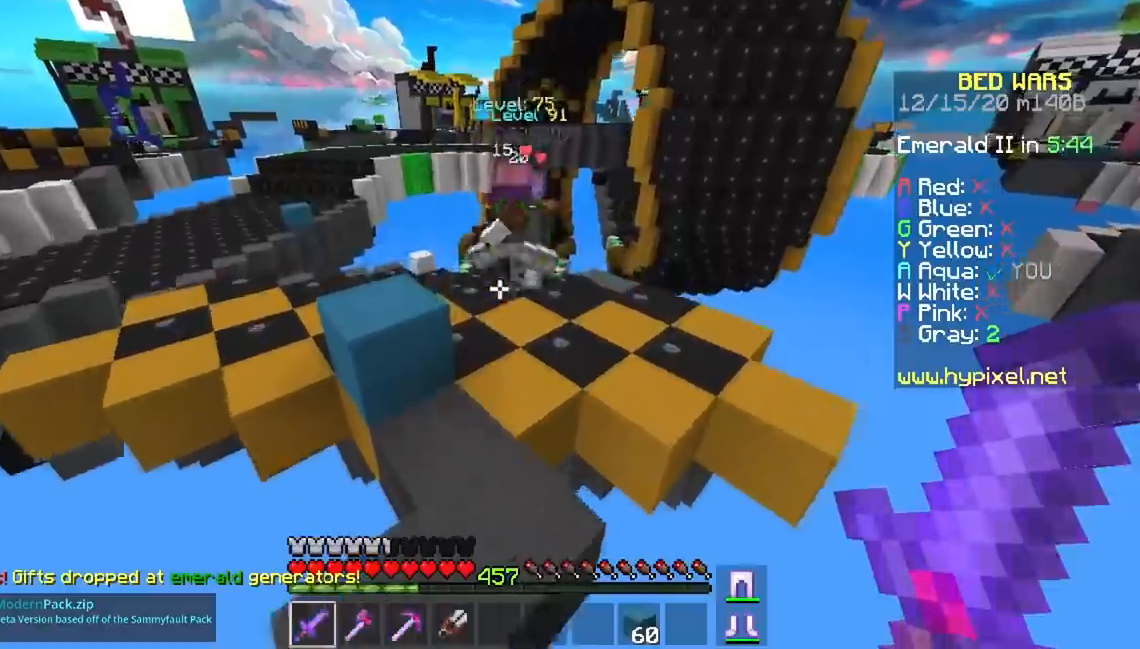
{"keys": ["a", "w"], "mouse": ["left"], "events": [[83, "space", "down"], [367, "mouse_left", "down"], [467, "space", "up"]]}
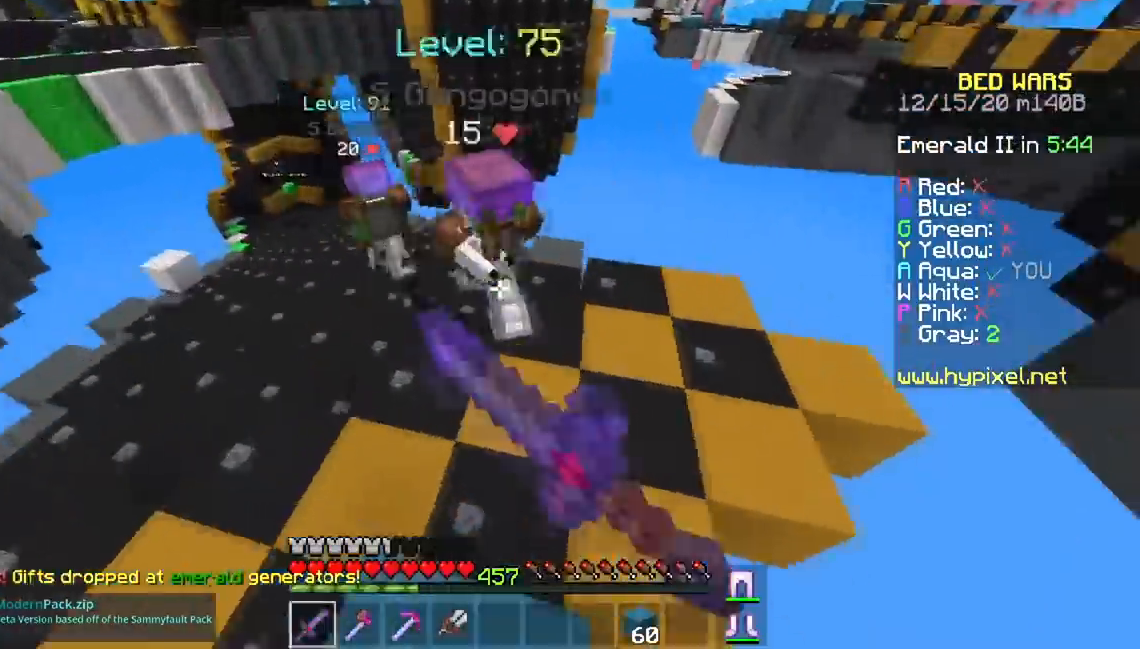
{"keys": ["a", "w"], "mouse": ["left"], "events": [[100, "mouse_right", "down"], [367, "mouse_right", "up"]]}
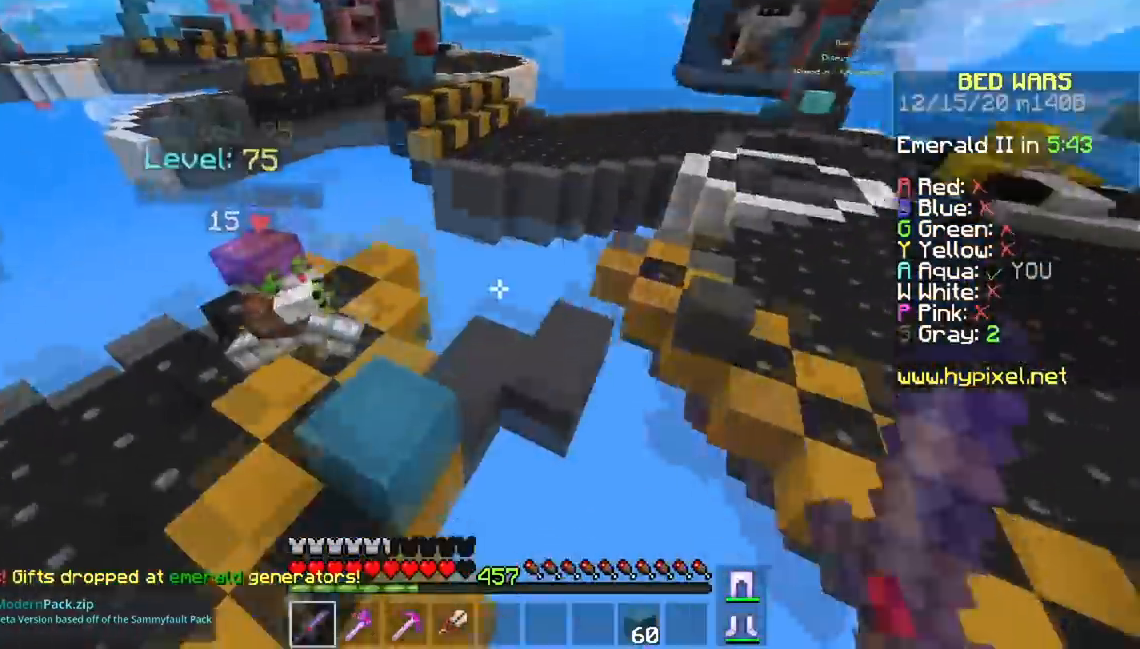
{"keys": ["a", "w"], "mouse": ["right"], "events": [[267, "mouse_left", "up"], [283, "mouse_right", "down"]]}
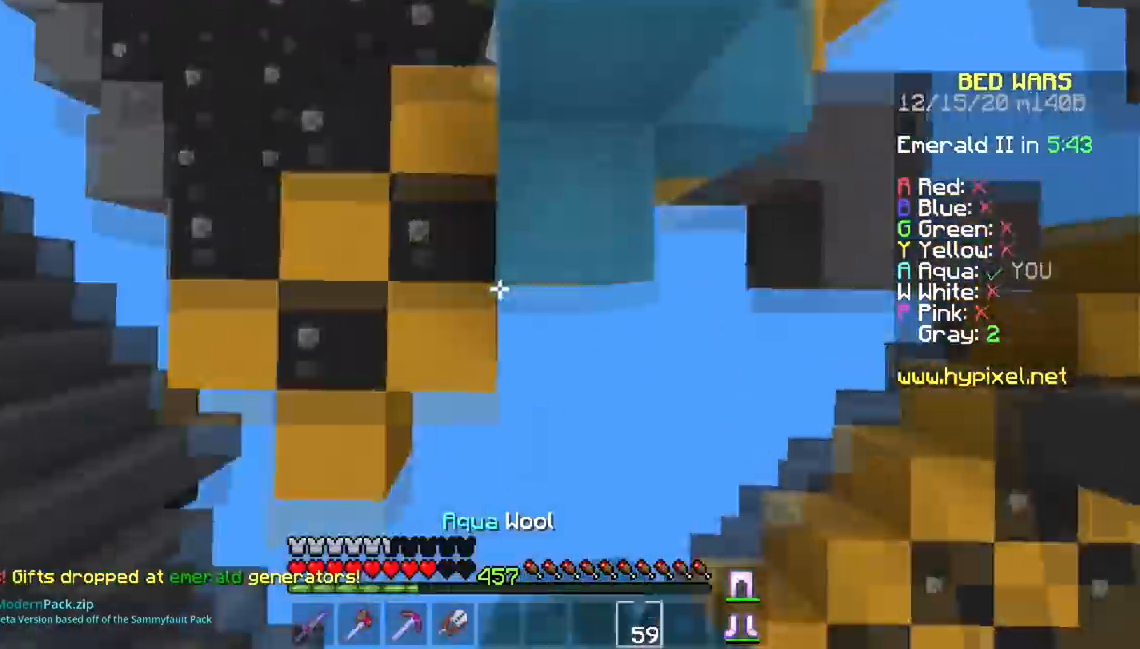
{"keys": ["a", "w"], "mouse": ["left", "right"], "events": [[84, "space", "down"], [217, "mouse_right", "up"], [234, "mouse_left", "down"], [267, "space", "up"], [484, "mouse_right", "down"]]}
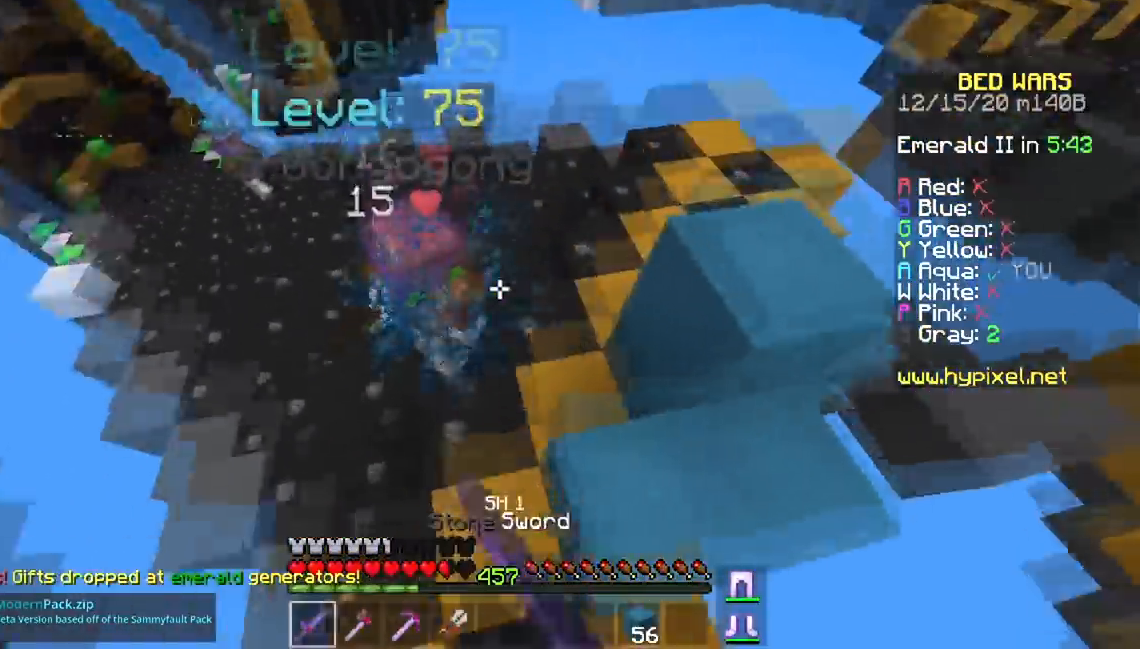
{"keys": ["w"], "mouse": ["left", "right"], "events": [[117, "mouse_right", "up"], [184, "mouse_right", "down"], [317, "mouse_right", "up"], [367, "mouse_right", "down"], [400, "a", "up"]]}
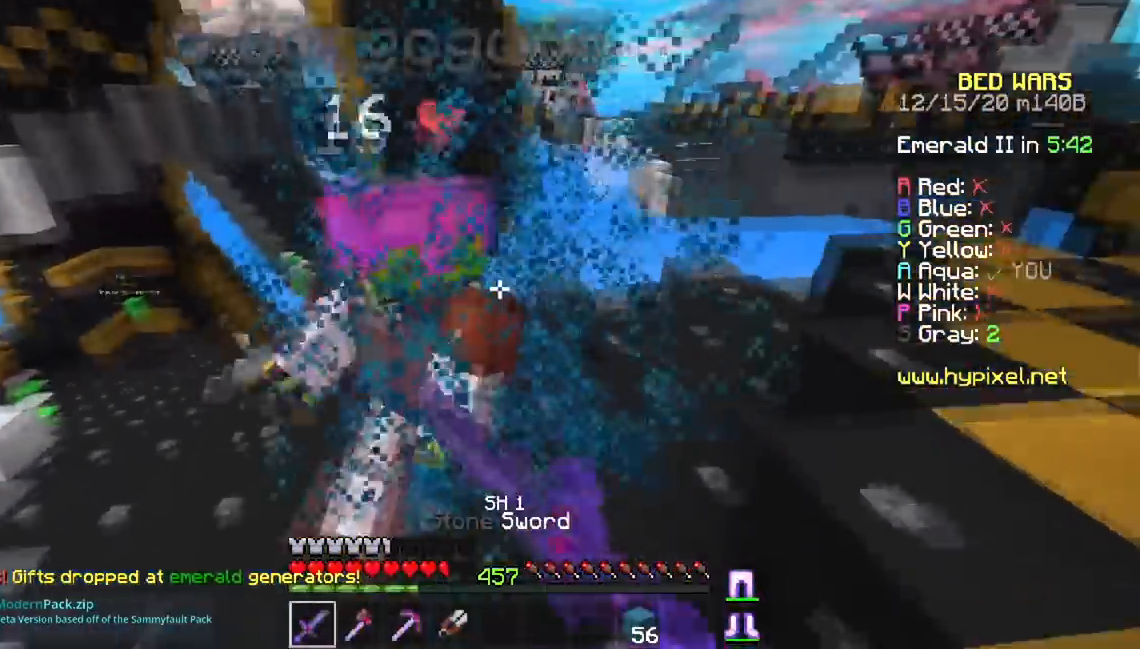
{"keys": ["w"], "mouse": ["left"], "events": [[16, "mouse_right", "up"], [100, "mouse_right", "down"], [216, "mouse_right", "up"]]}
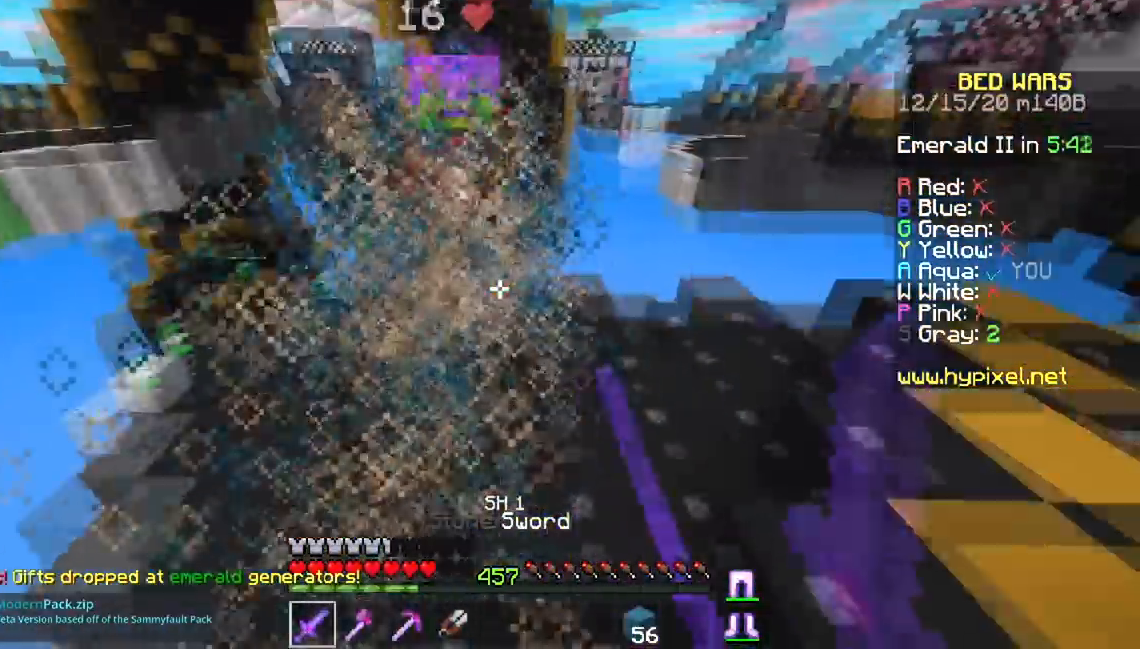
{"keys": ["space", "w"], "mouse": [], "events": [[83, "a", "down"], [134, "mouse_right", "down"], [300, "mouse_right", "up"], [451, "mouse_left", "up"], [467, "a", "up"], [501, "space", "down"]]}
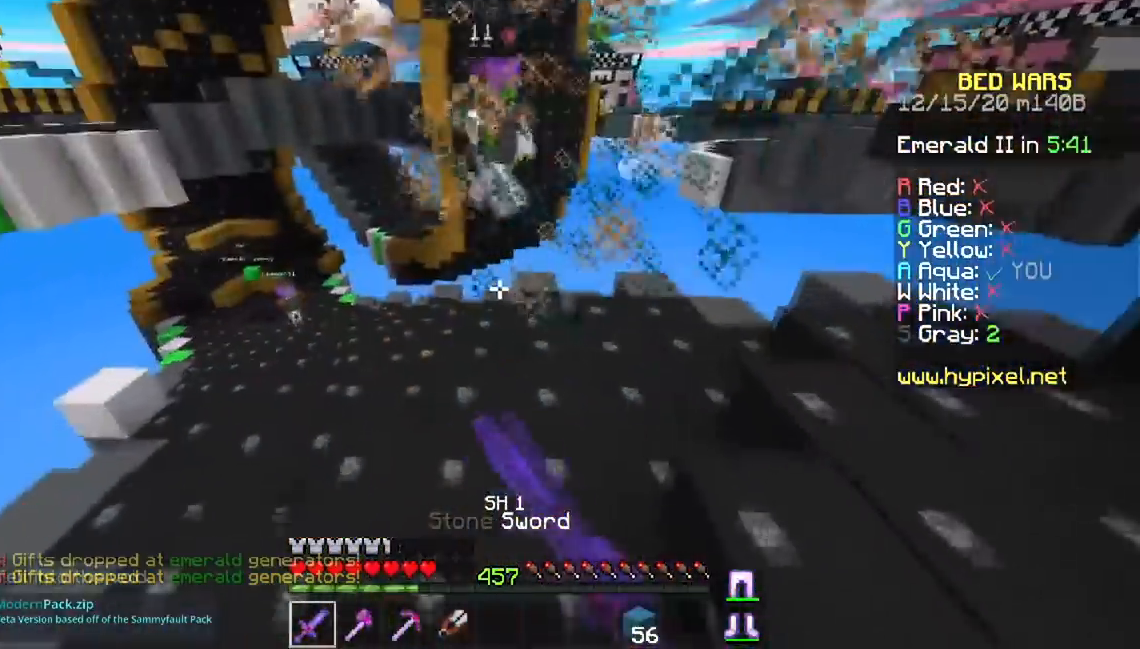
{"keys": ["a", "w"], "mouse": [], "events": [[133, "a", "down"], [433, "space", "up"]]}
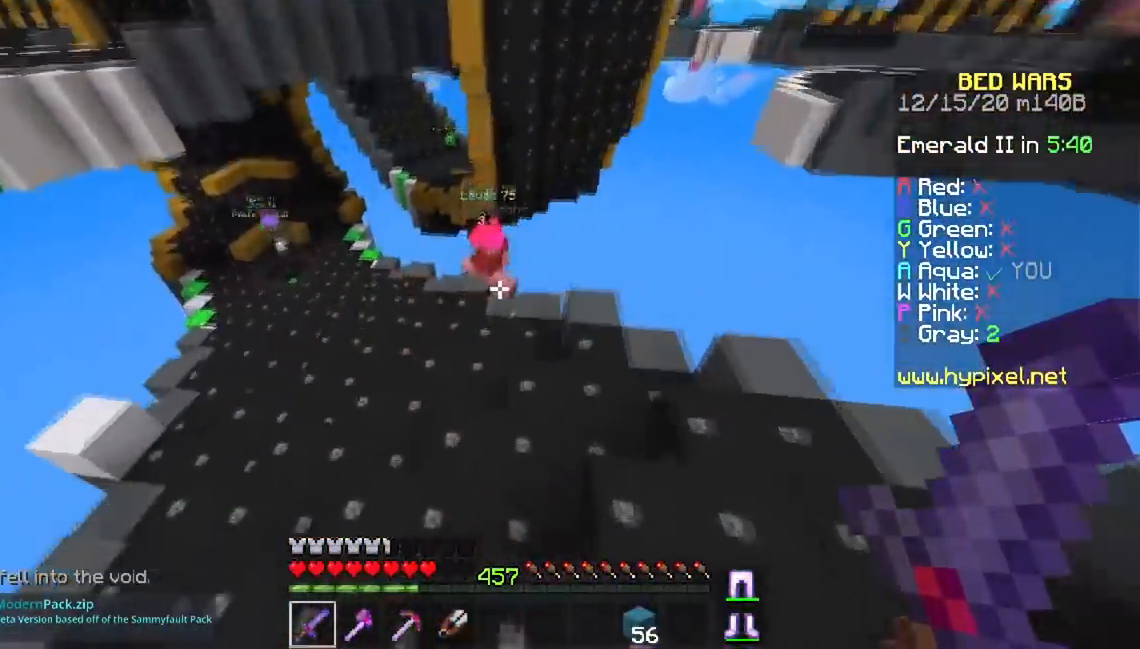
{"keys": ["a", "space", "w"], "mouse": [], "events": [[250, "space", "down"]]}
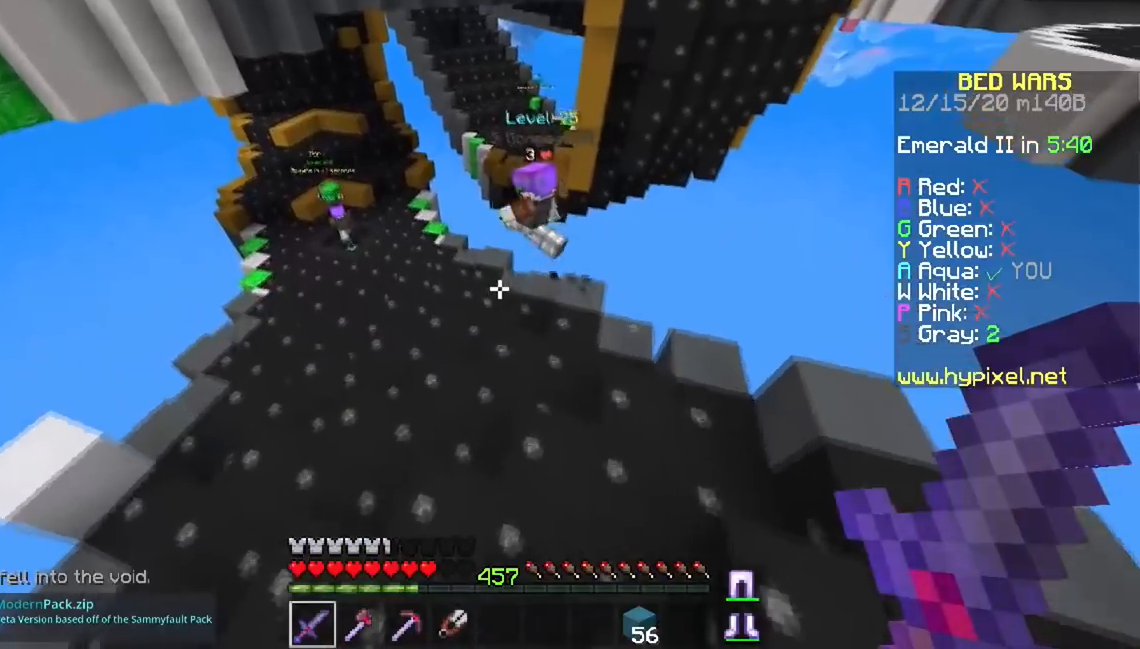
{"keys": ["w"], "mouse": [], "events": [[66, "space", "up"], [133, "a", "up"], [333, "mouse_right", "down"], [483, "mouse_right", "up"]]}
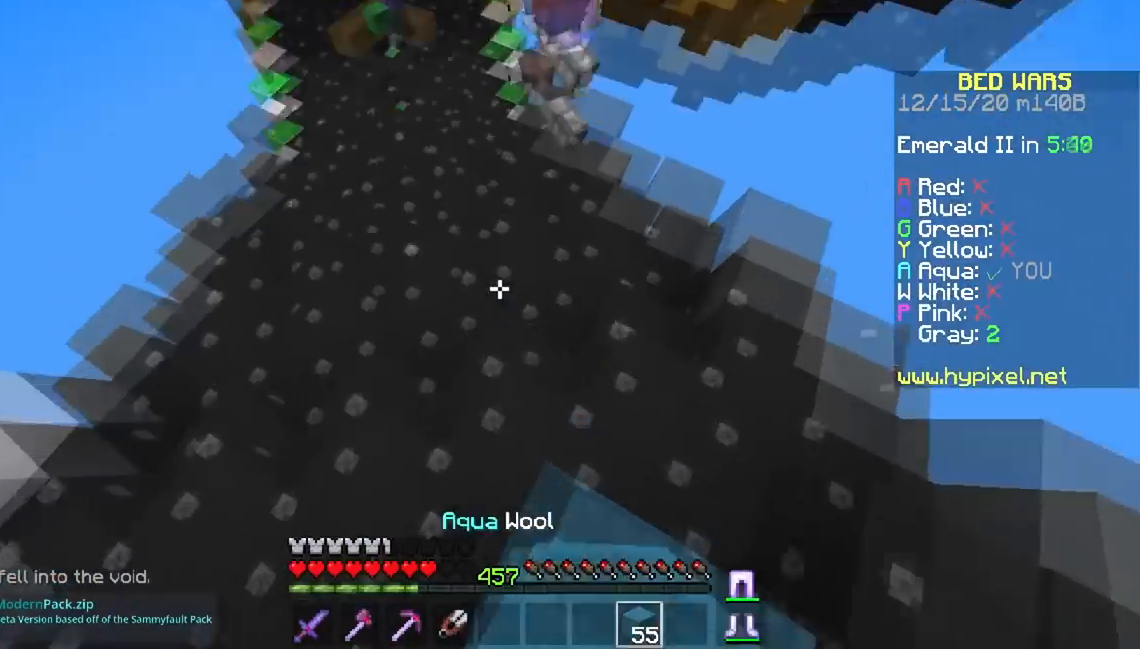
{"keys": ["space", "w"], "mouse": [], "events": [[334, "space", "down"]]}
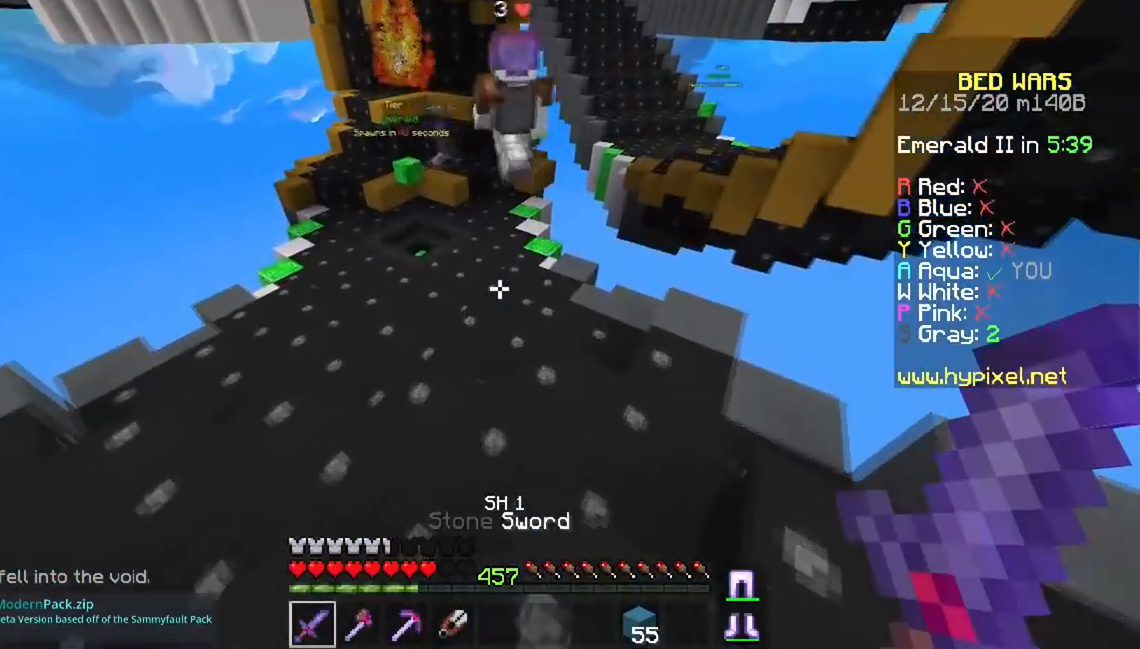
{"keys": ["w"], "mouse": [], "events": [[183, "space", "up"]]}
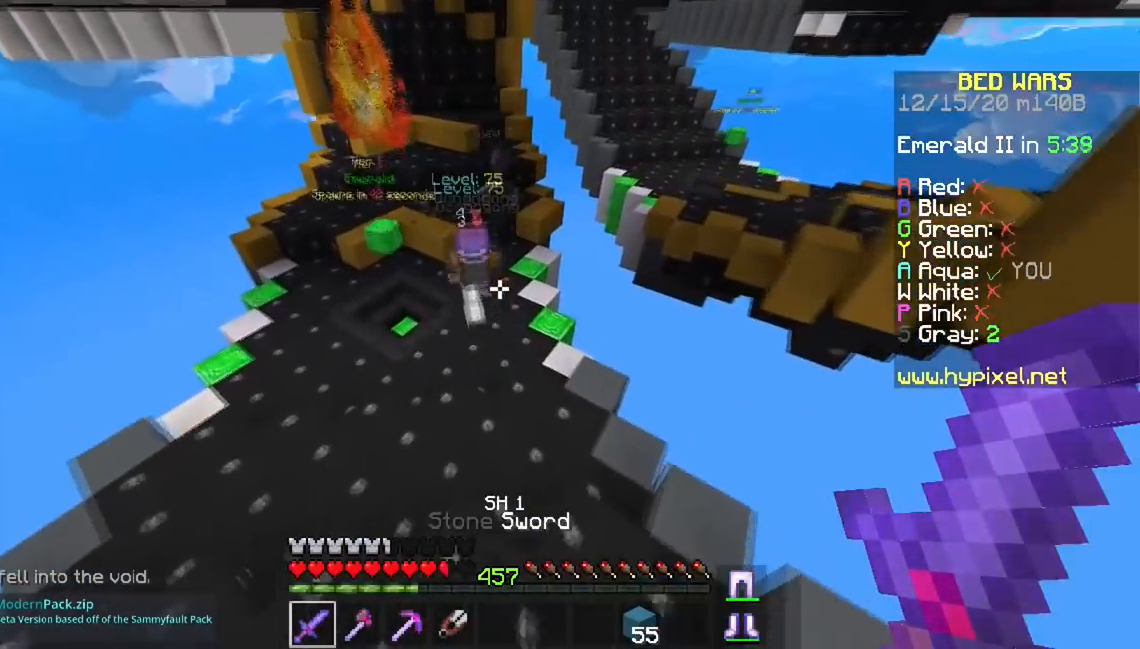
{"keys": ["space", "w"], "mouse": [], "events": [[250, "space", "down"]]}
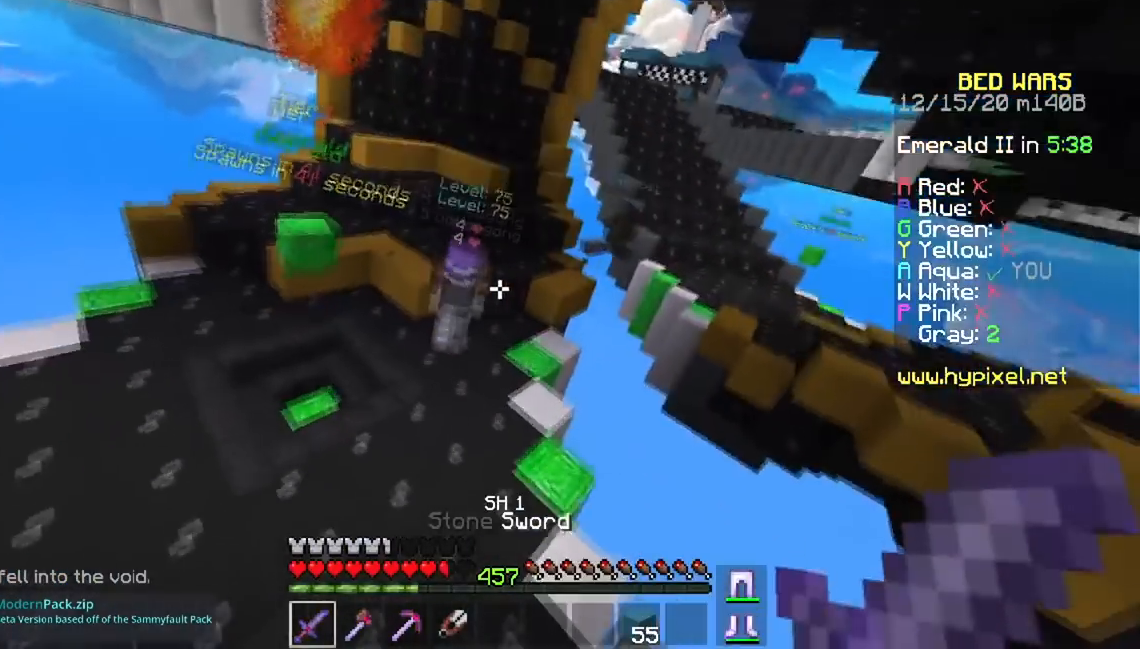
{"keys": ["space", "w"], "mouse": [], "events": []}
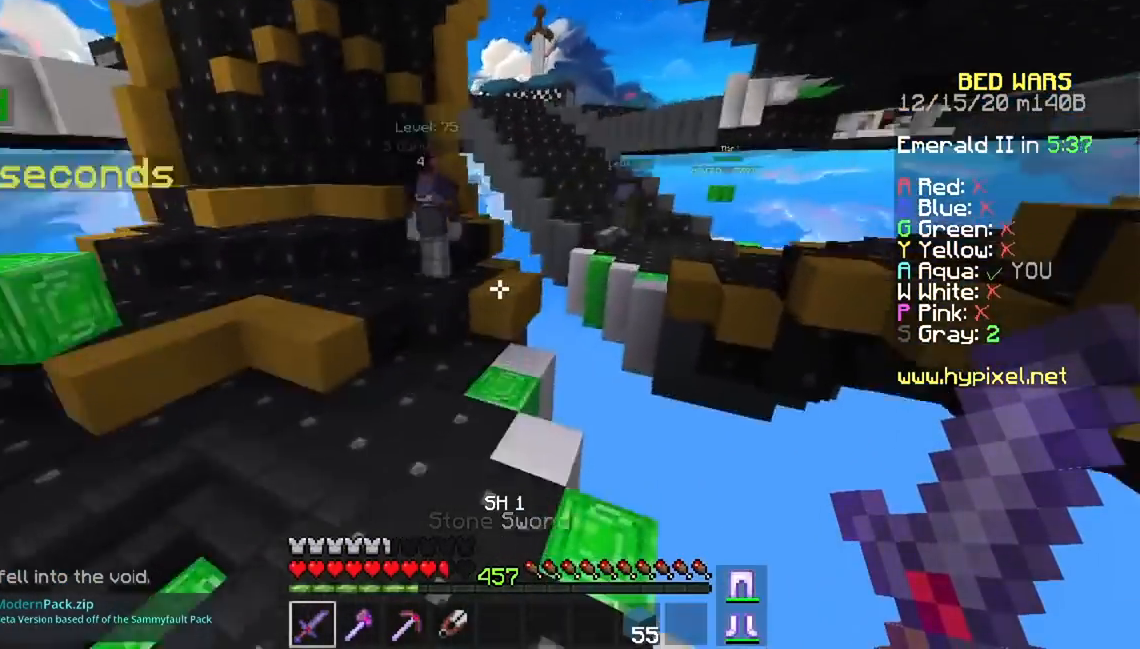
{"keys": ["a", "space", "w"], "mouse": [], "events": [[200, "a", "down"], [250, "space", "up"], [467, "space", "down"]]}
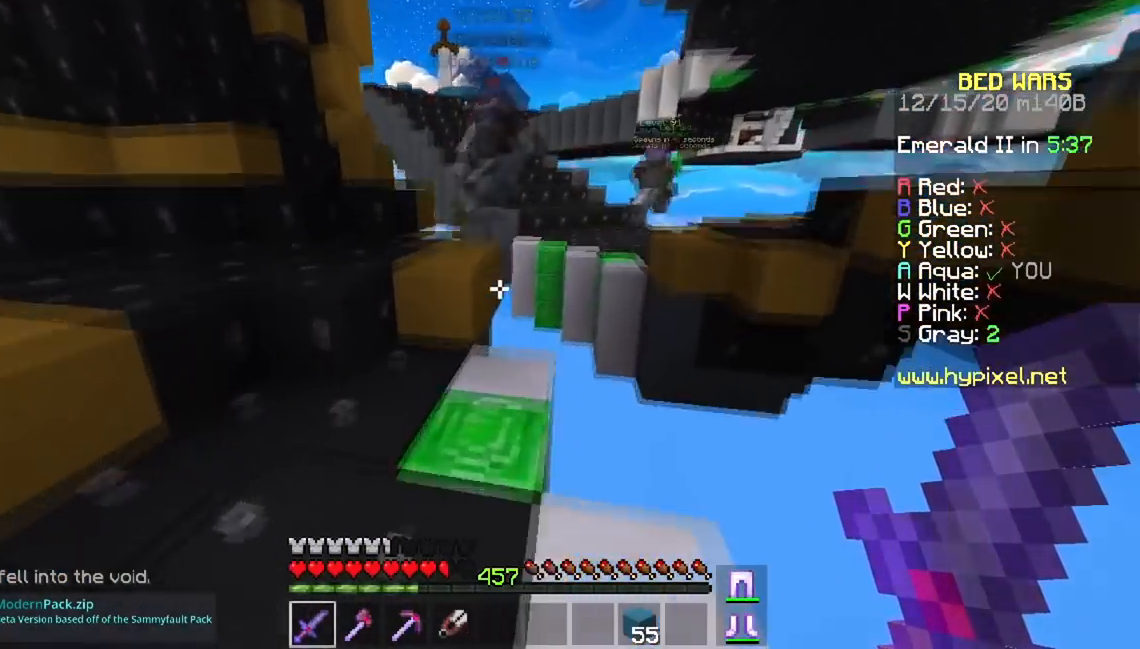
{"keys": ["a", "w"], "mouse": [], "events": [[300, "space", "up"]]}
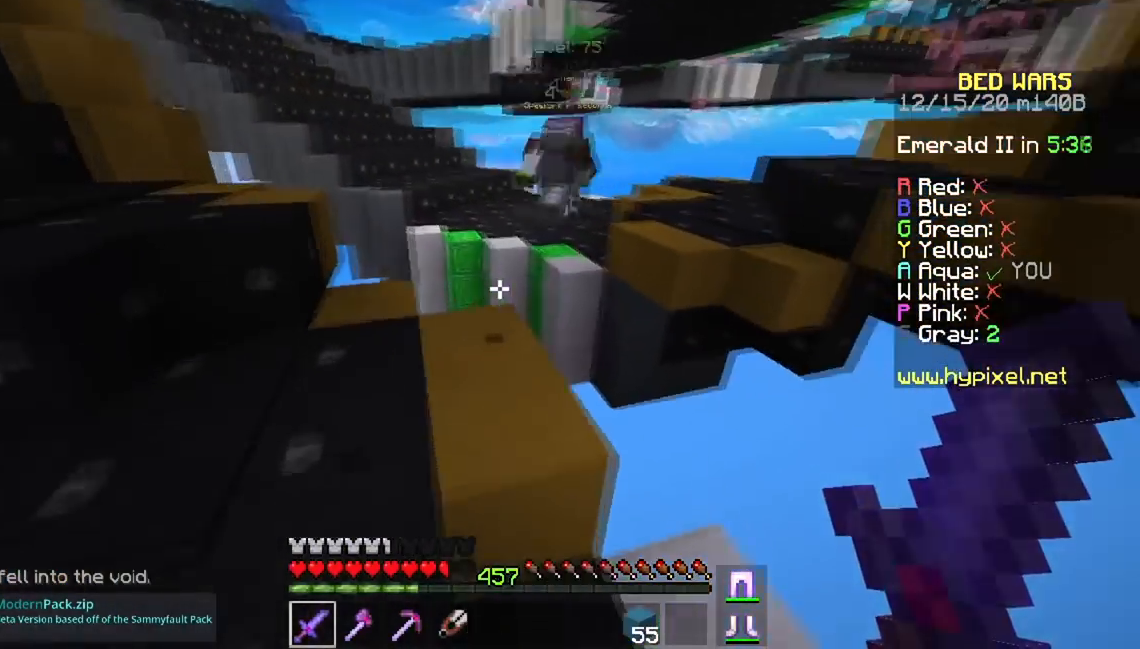
{"keys": ["w"], "mouse": [], "events": [[234, "a", "up"]]}
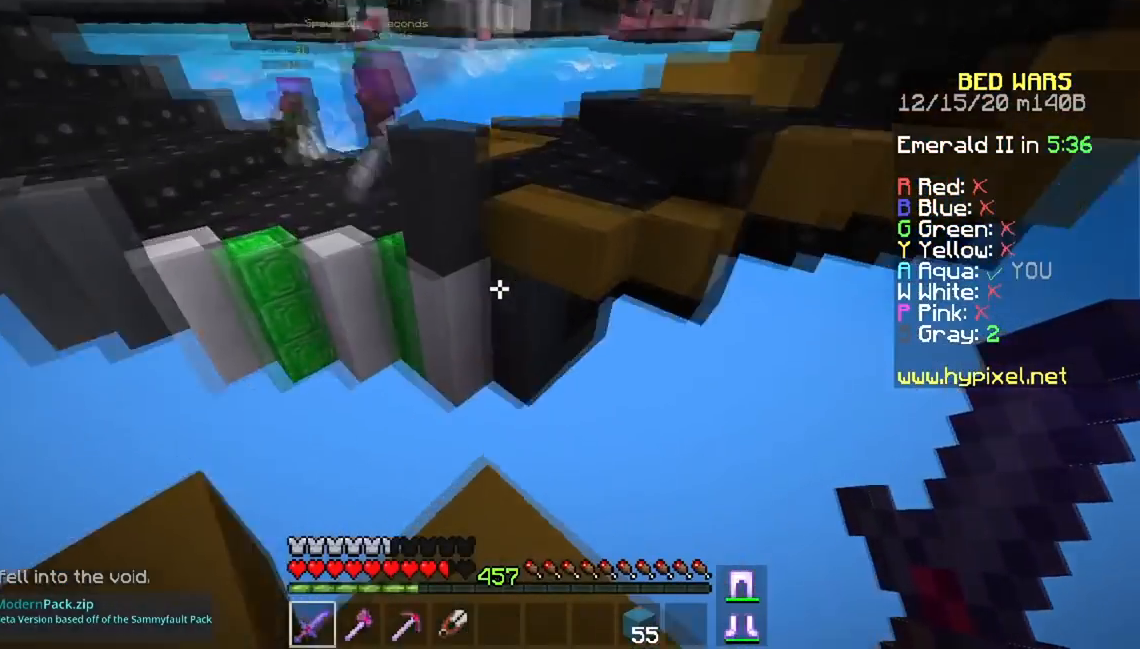
{"keys": ["s"], "mouse": [], "events": [[200, "w", "up"], [250, "s", "down"]]}
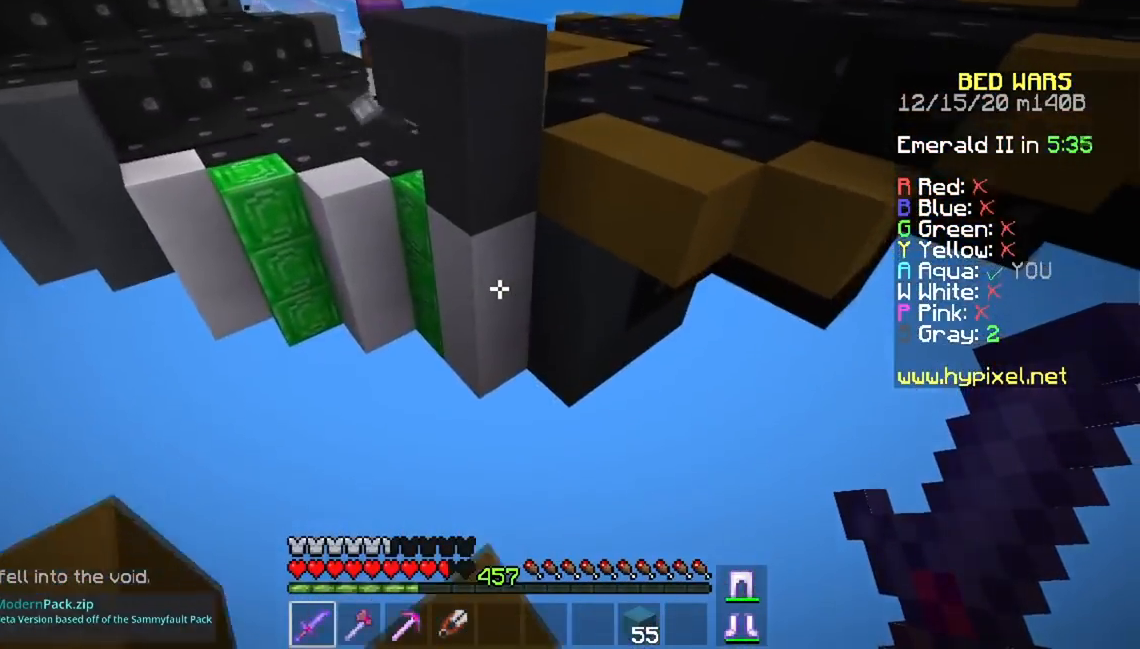
{"keys": ["w"], "mouse": [], "events": [[334, "s", "up"], [350, "w", "down"]]}
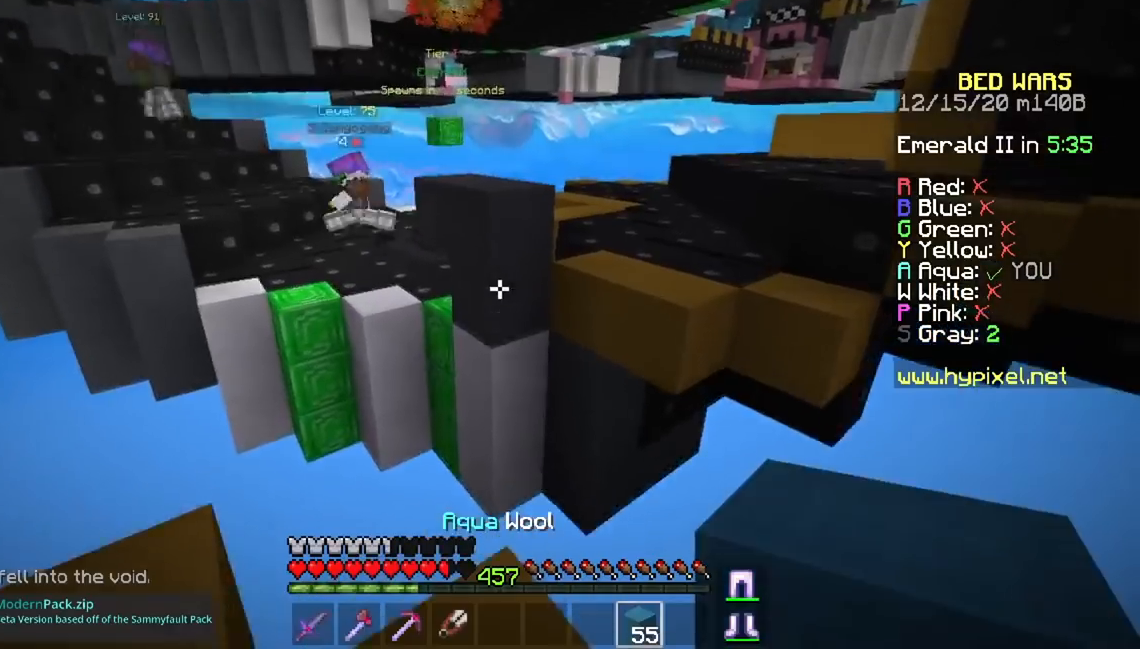
{"keys": ["s"], "mouse": ["right"], "events": [[200, "mouse_right", "down"], [233, "w", "up"], [266, "s", "down"]]}
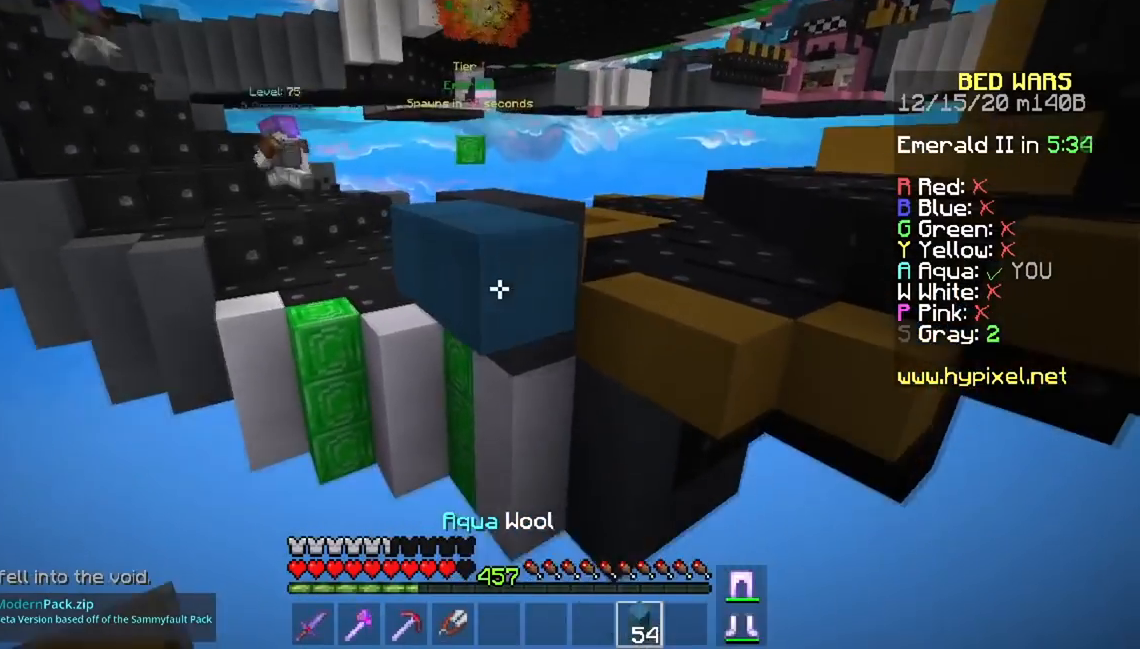
{"keys": ["space", "w"], "mouse": [], "events": [[134, "s", "up"], [150, "mouse_right", "up"], [167, "w", "down"], [384, "space", "down"]]}
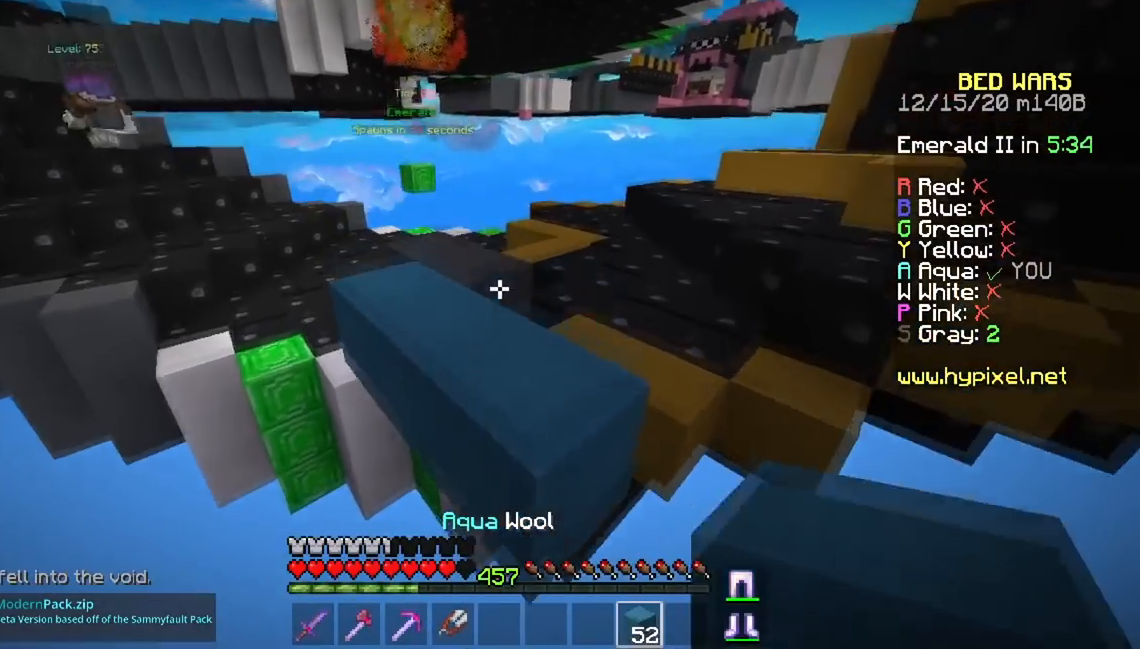
{"keys": ["space", "w"], "mouse": [], "events": [[200, "space", "up"], [300, "space", "down"]]}
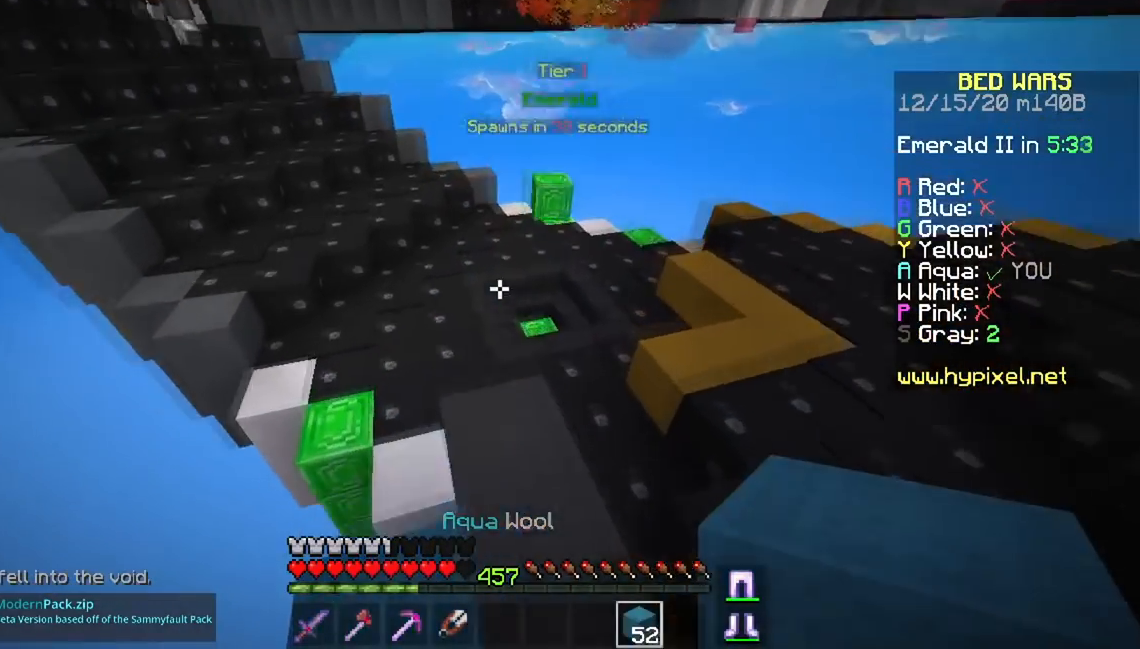
{"keys": ["a", "space", "w"], "mouse": [], "events": [[167, "a", "down"]]}
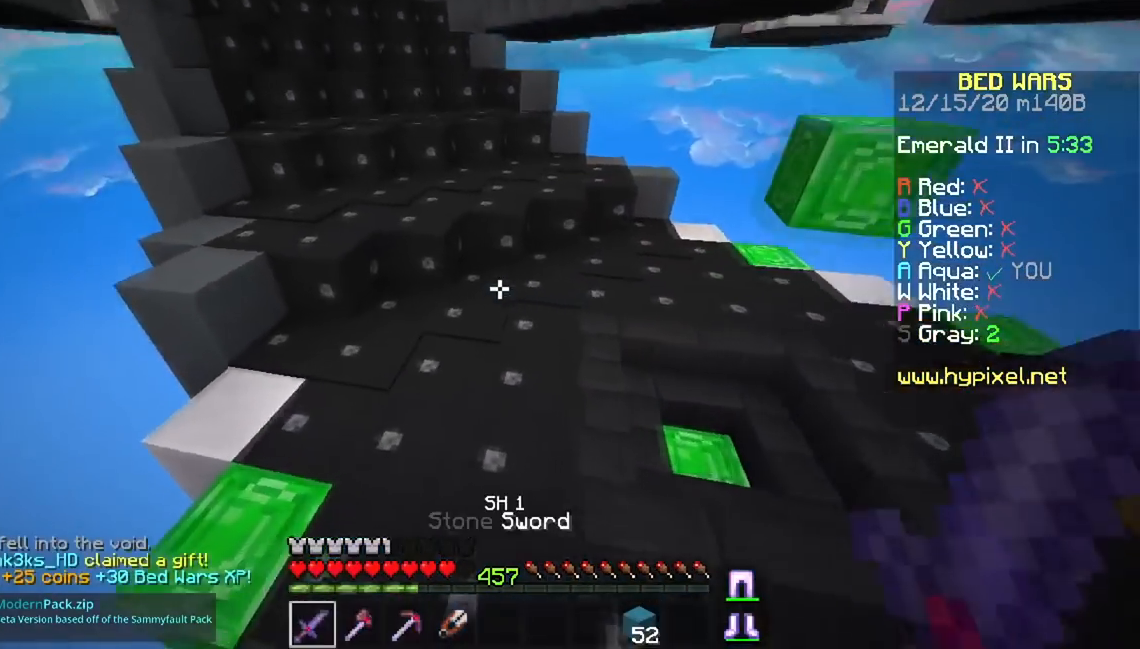
{"keys": ["space", "w"], "mouse": [], "events": [[83, "a", "up"]]}
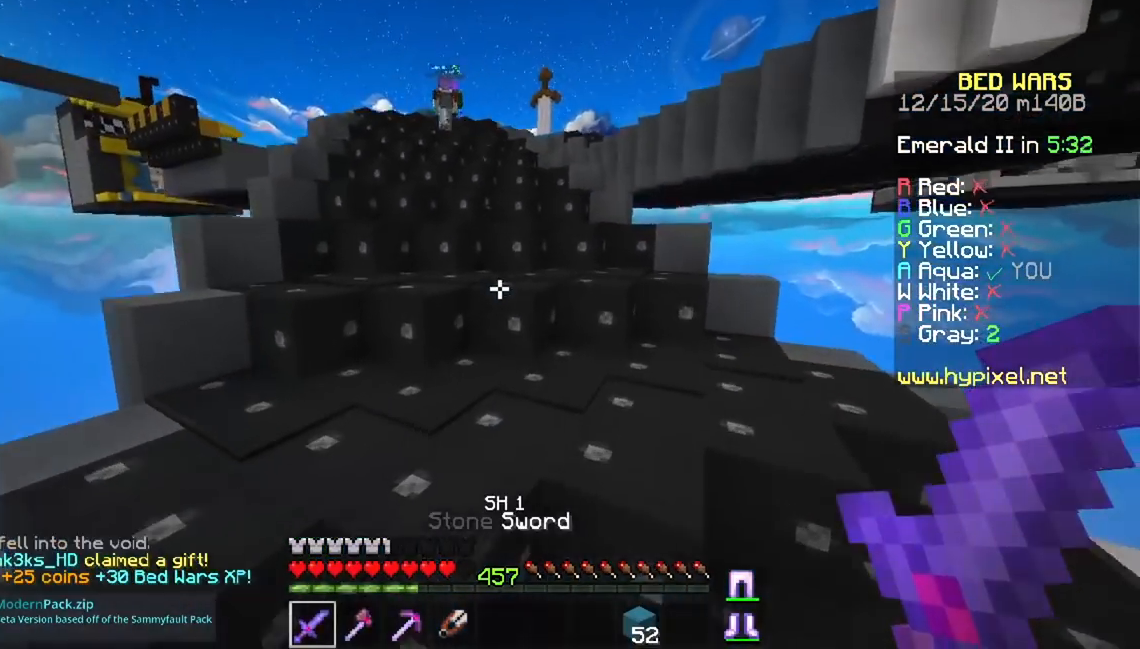
{"keys": ["space", "w"], "mouse": [], "events": [[350, "space", "up"], [467, "space", "down"]]}
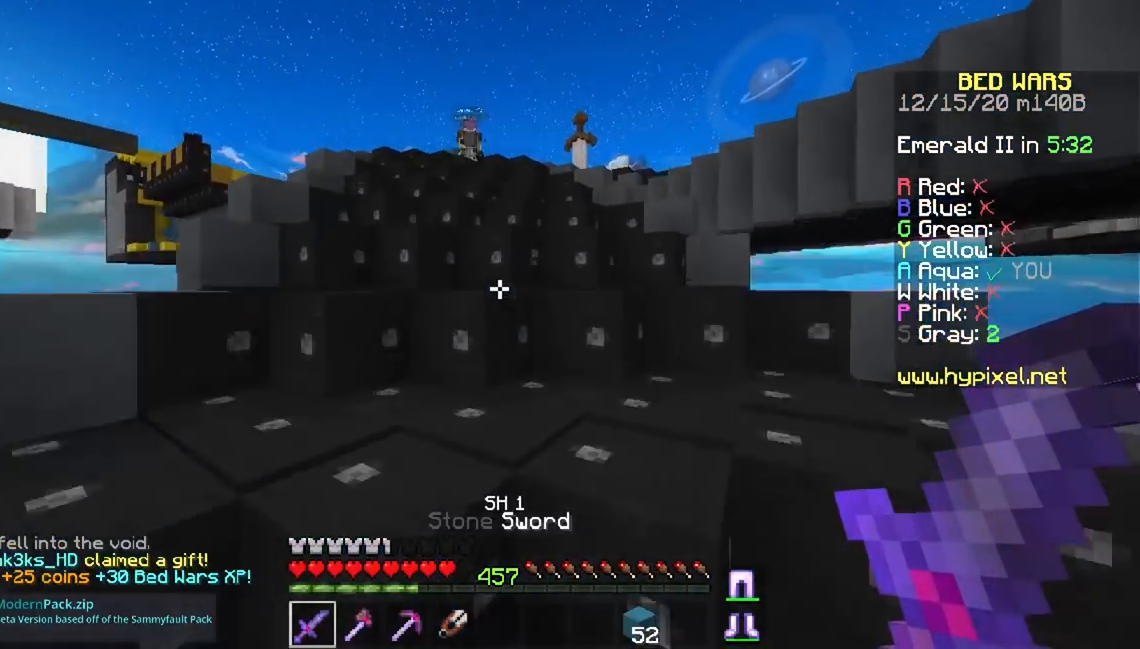
{"keys": ["space", "w"], "mouse": [], "events": []}
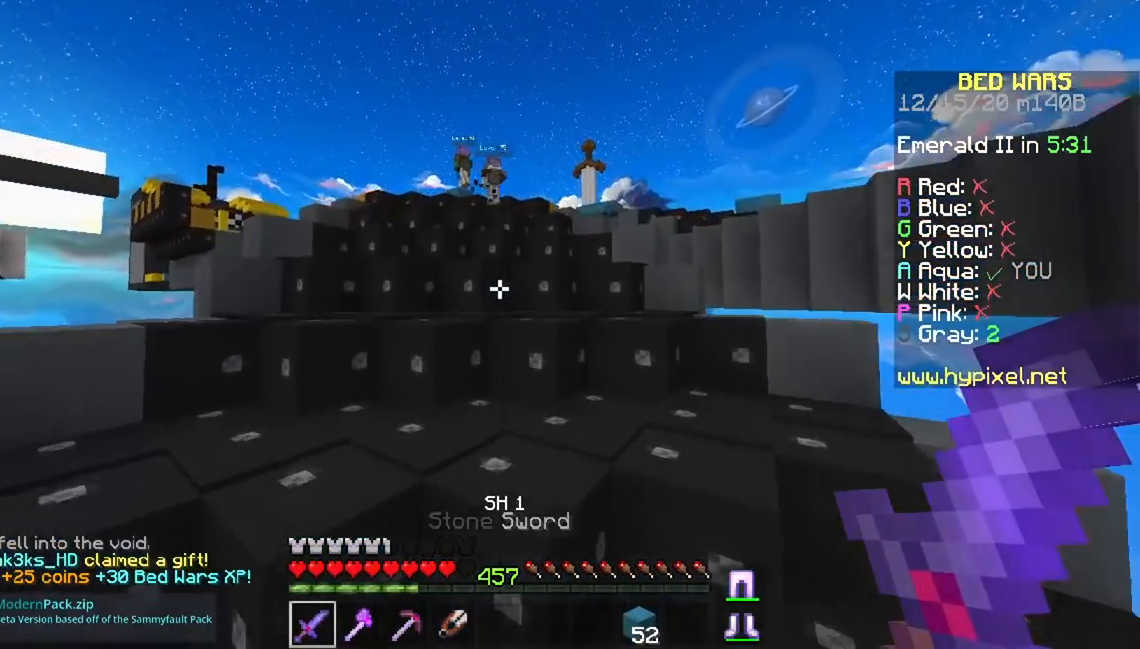
{"keys": ["space", "w"], "mouse": [], "events": []}
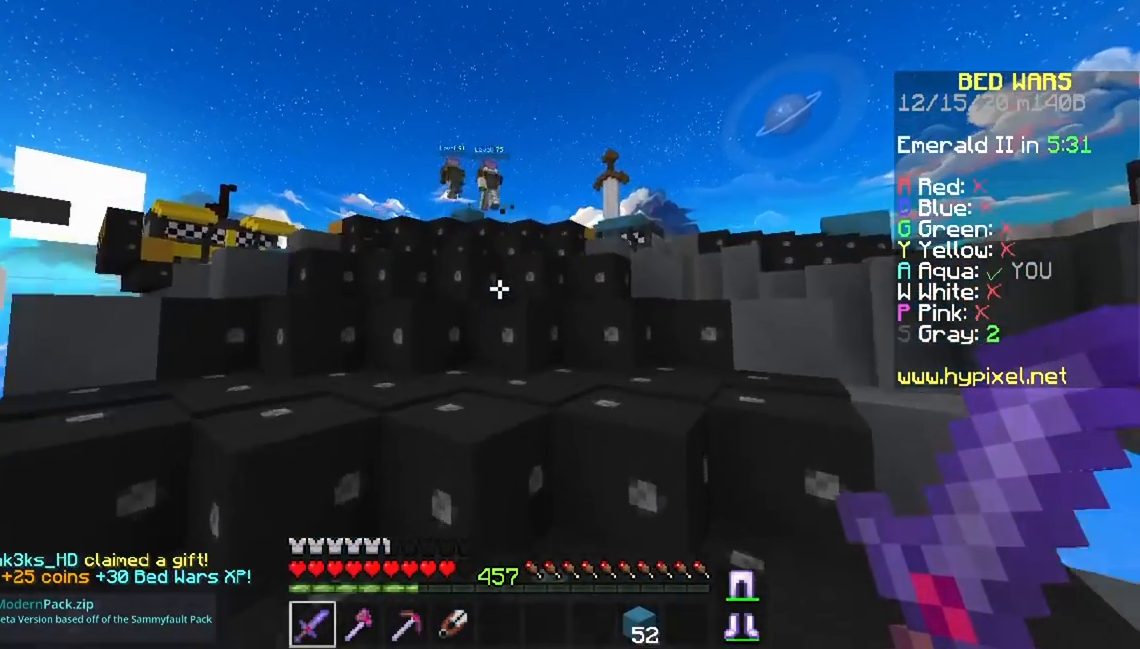
{"keys": ["space", "w"], "mouse": [], "events": [[216, "space", "up"], [250, "space", "down"], [383, "space", "up"], [433, "space", "down"]]}